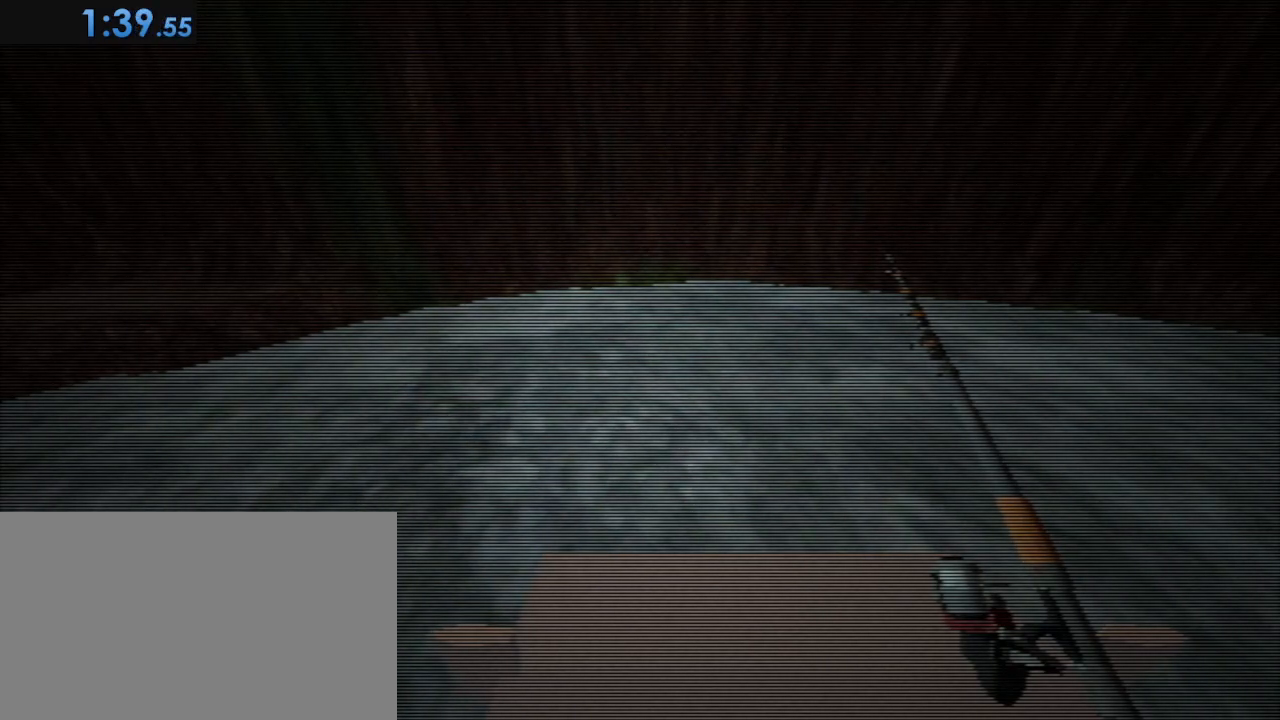
Gameplay with keyboard and mouse; each line is a JSON object with the keys and mouse buttons held at the frame after it. "events" lists presses ("down") and releases ("up") of "1", "2", "3", "4", "5", "a", "alt", "c", "caps_lock", "ctrl", "d", "e", "f", "g", "q", "r", "s", "shift", "space", "t", "tab", "v", "w", "x", "z", "mouse_left", "mouse_wheel" and "mouse_right" between this image and that frame as [ms after this image, input, new state], when the widget could be followed in between. "mouse_left", "mouse_wheel", "mouse_right" = the "left", "wheel", "right" buttons of the "mouse" list. No other keys are recorded. "wheel" means that the mouse wheel is clicked or scrolled. Not read: mouse_move.
{"keys": ["s", "shift"], "mouse": [], "events": [[300, "space", "down"], [383, "space", "up"]]}
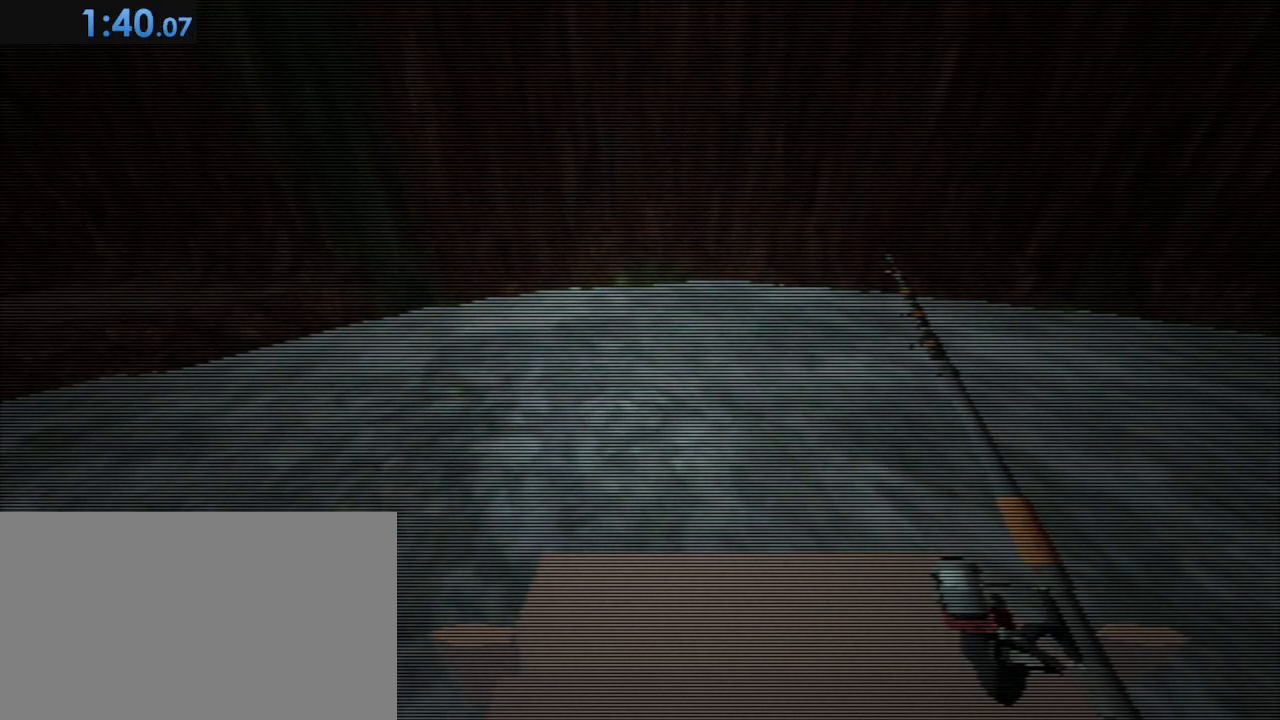
{"keys": ["s", "shift"], "mouse": [], "events": [[217, "space", "down"], [267, "space", "up"], [400, "space", "down"], [450, "space", "up"]]}
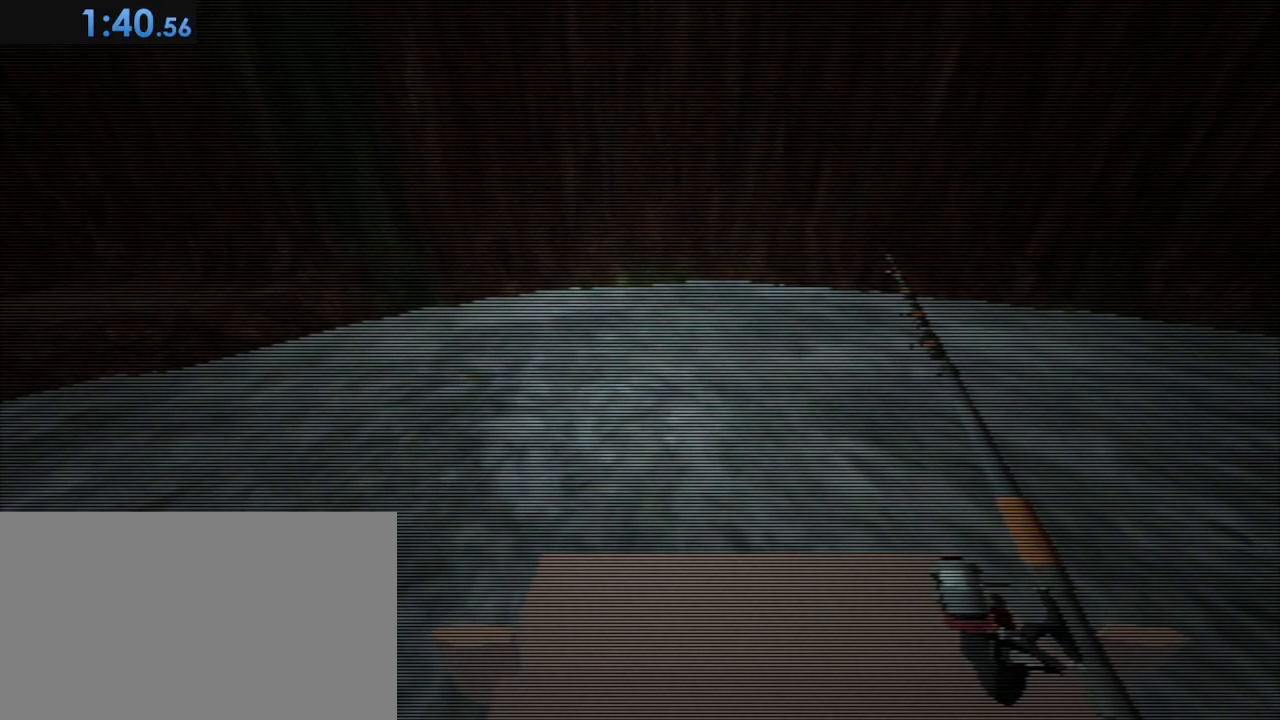
{"keys": ["s", "shift"], "mouse": [], "events": [[83, "space", "down"], [183, "space", "up"]]}
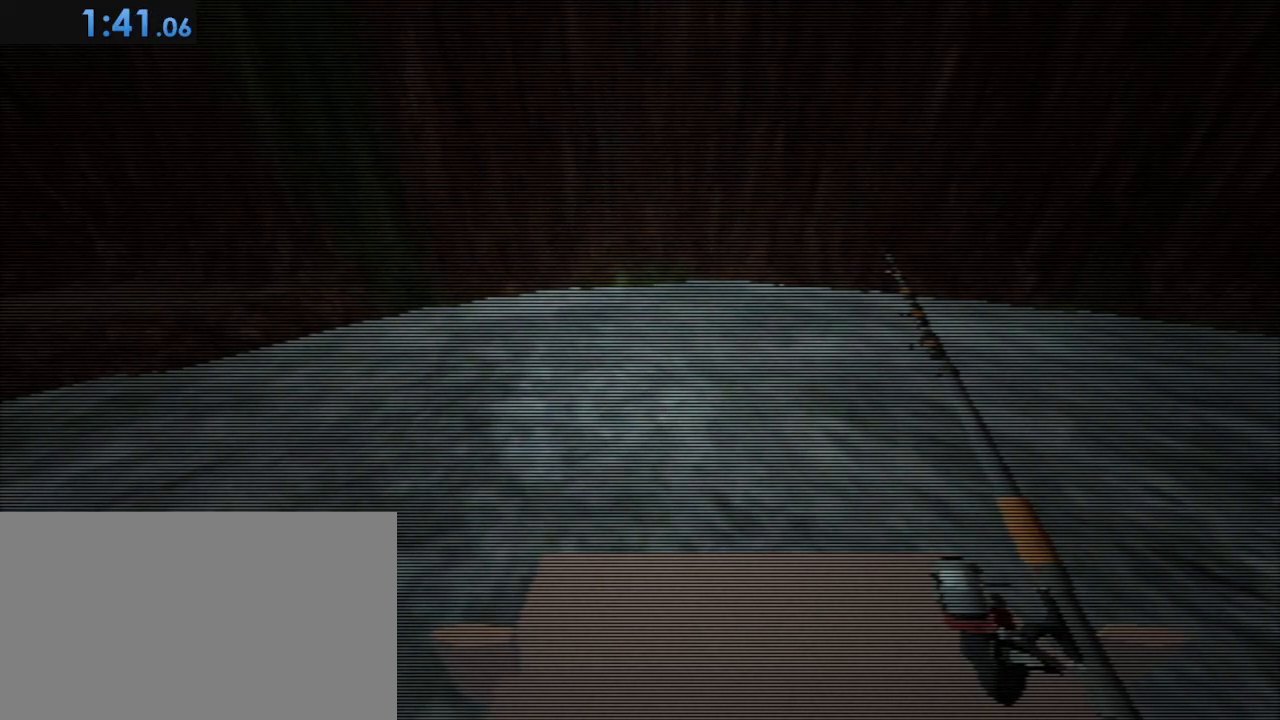
{"keys": ["s", "shift"], "mouse": [], "events": [[17, "space", "down"], [100, "space", "up"], [200, "space", "down"], [300, "space", "up"], [383, "space", "down"], [483, "space", "up"]]}
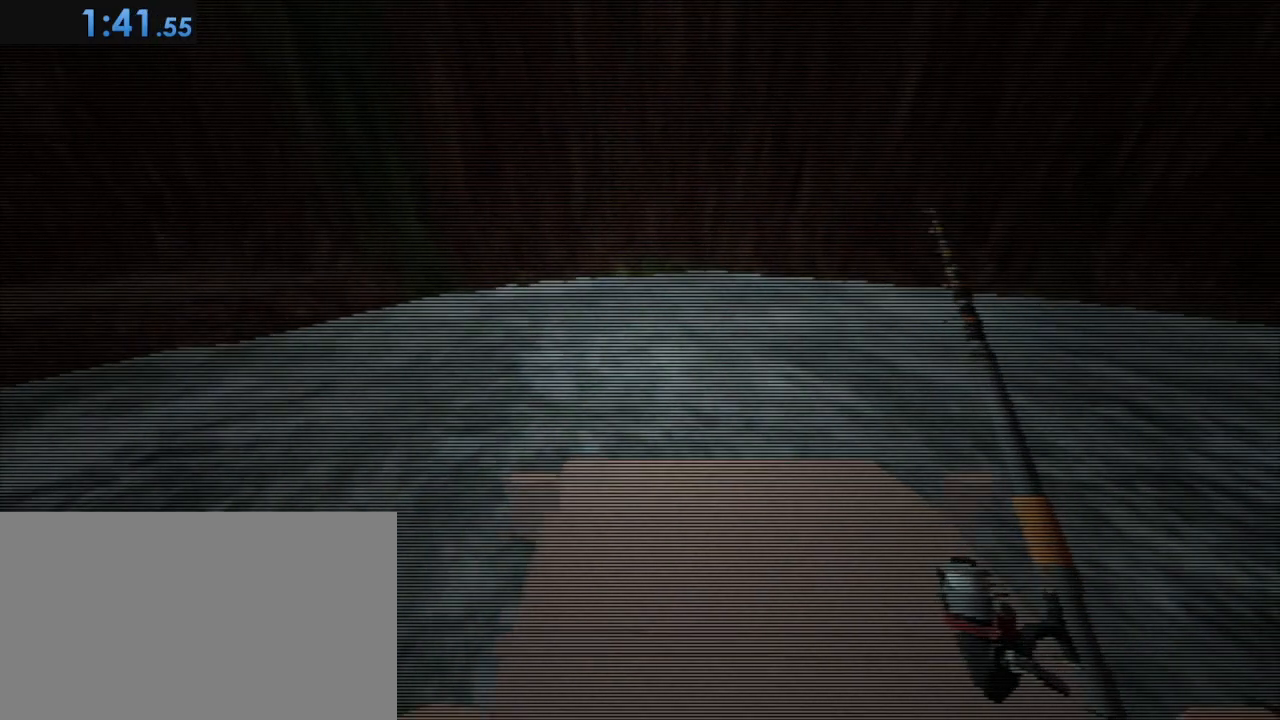
{"keys": ["shift", "w"], "mouse": [], "events": [[67, "space", "down"], [217, "s", "up"], [350, "space", "up"], [350, "w", "down"]]}
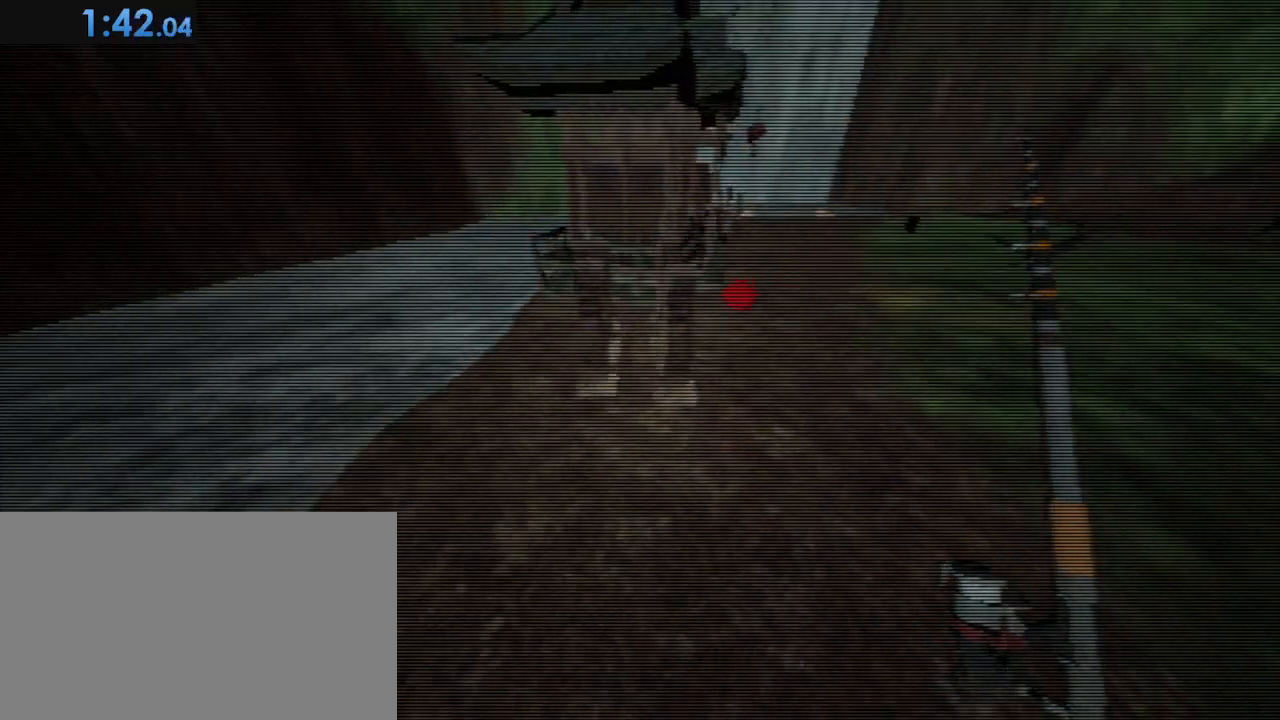
{"keys": ["shift", "w"], "mouse": [], "events": []}
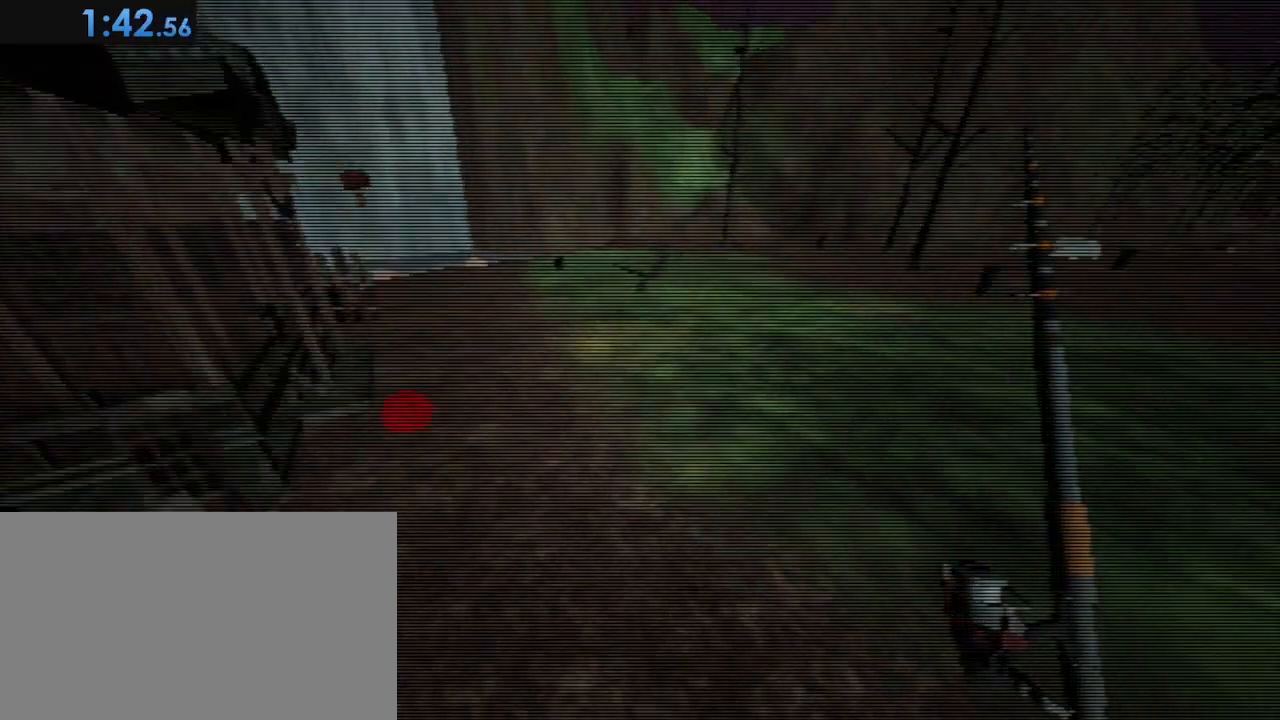
{"keys": ["shift", "w"], "mouse": [], "events": []}
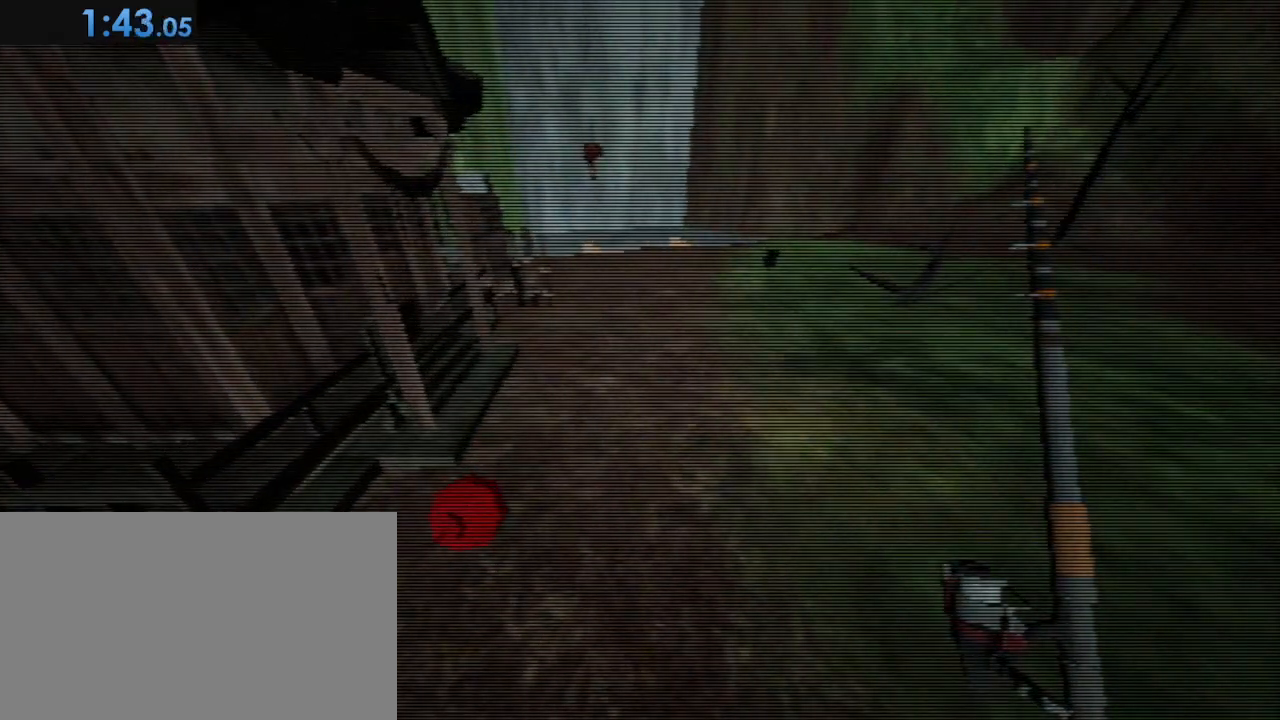
{"keys": ["shift", "w"], "mouse": [], "events": []}
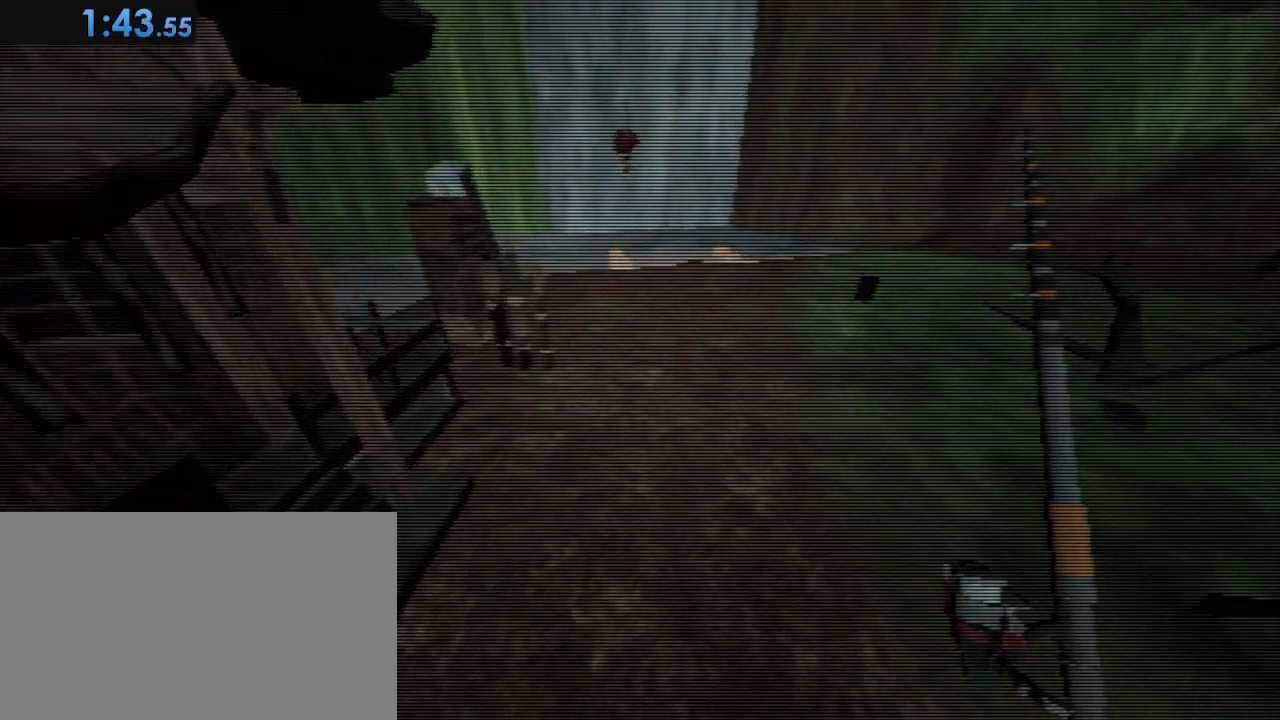
{"keys": ["shift", "w"], "mouse": [], "events": []}
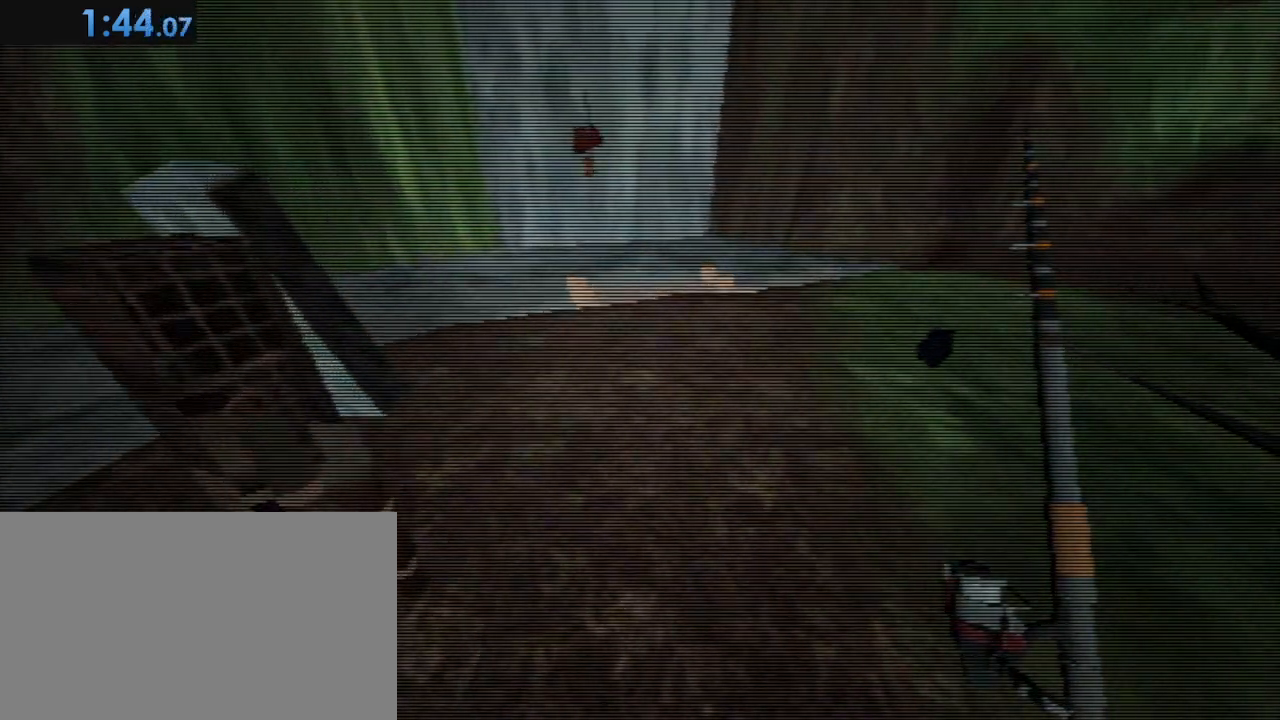
{"keys": ["shift", "w"], "mouse": [], "events": []}
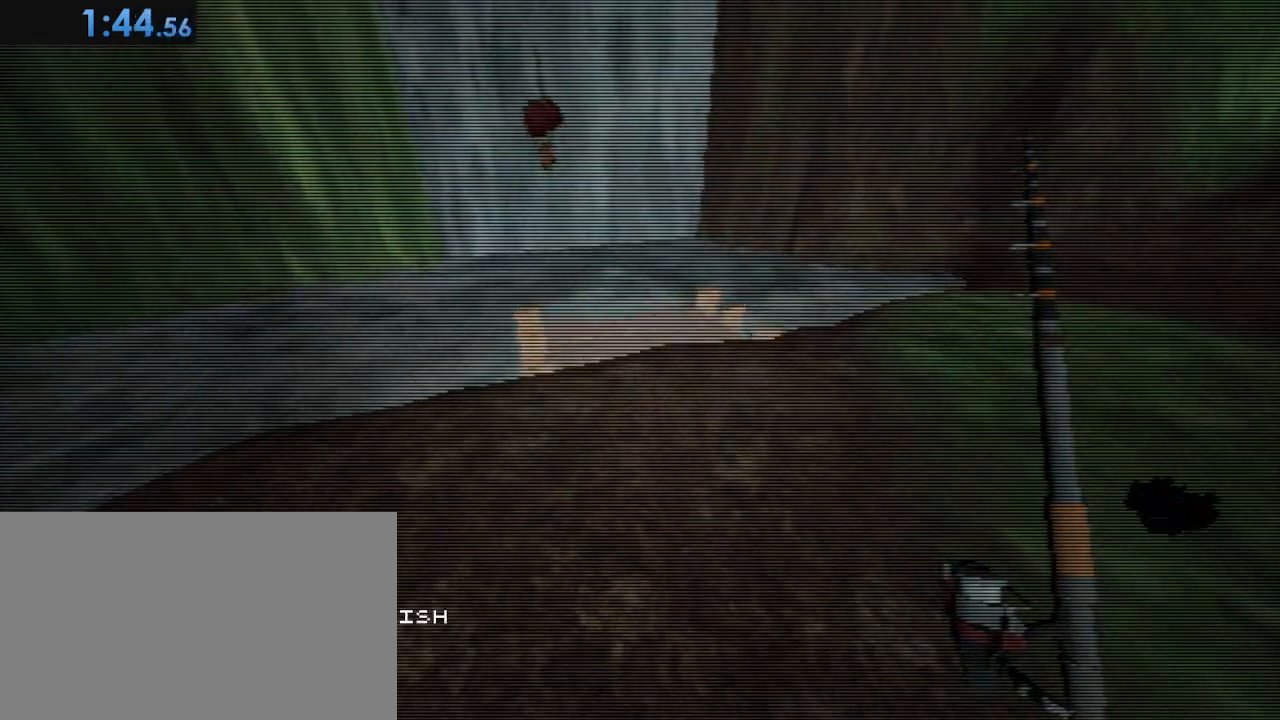
{"keys": ["shift", "w"], "mouse": [], "events": [[450, "space", "down"], [500, "space", "up"]]}
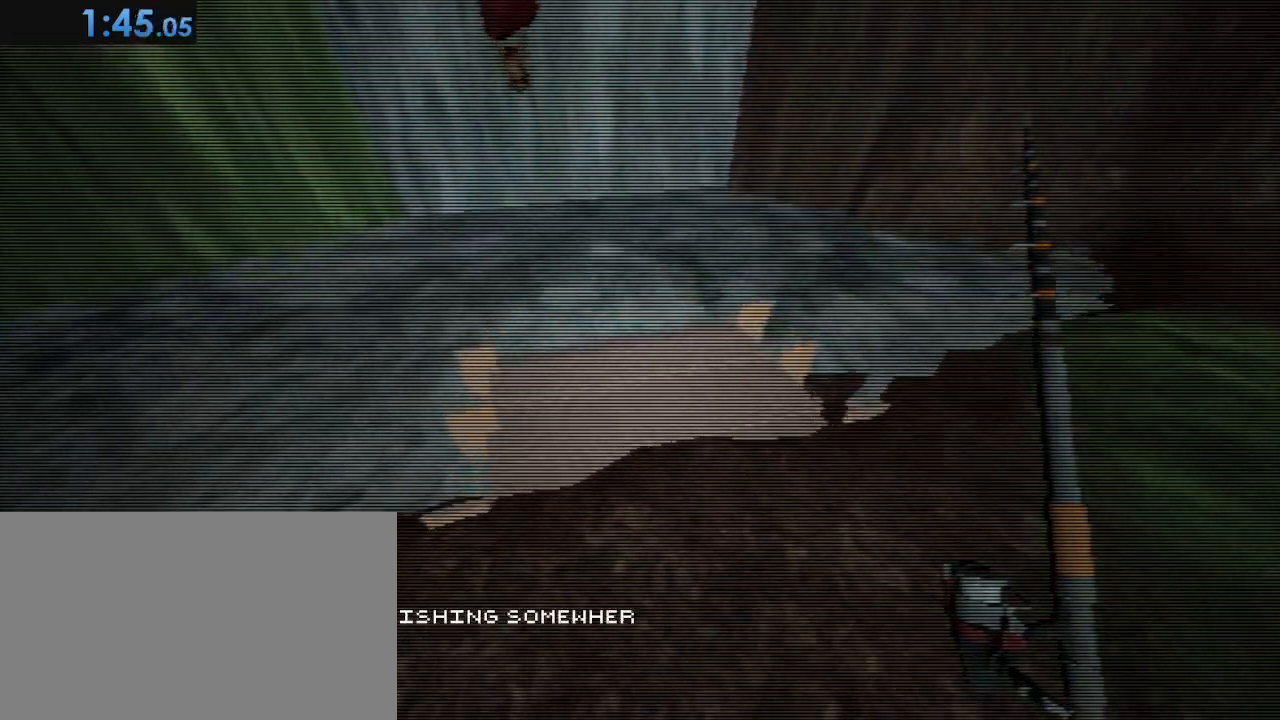
{"keys": ["shift", "w"], "mouse": [], "events": [[133, "space", "down"], [233, "space", "up"], [367, "space", "down"], [417, "space", "up"]]}
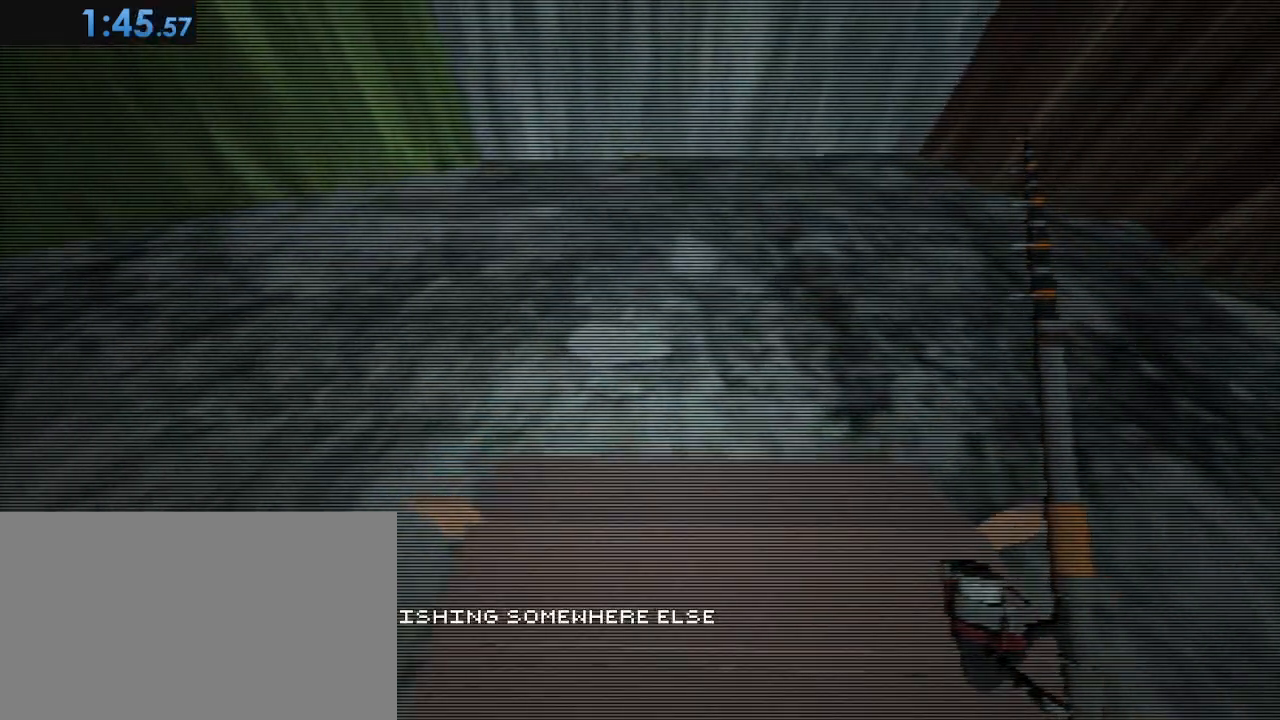
{"keys": ["shift", "space", "w"], "mouse": [], "events": [[50, "space", "down"], [100, "space", "up"], [300, "space", "down"], [333, "space", "up"], [483, "space", "down"]]}
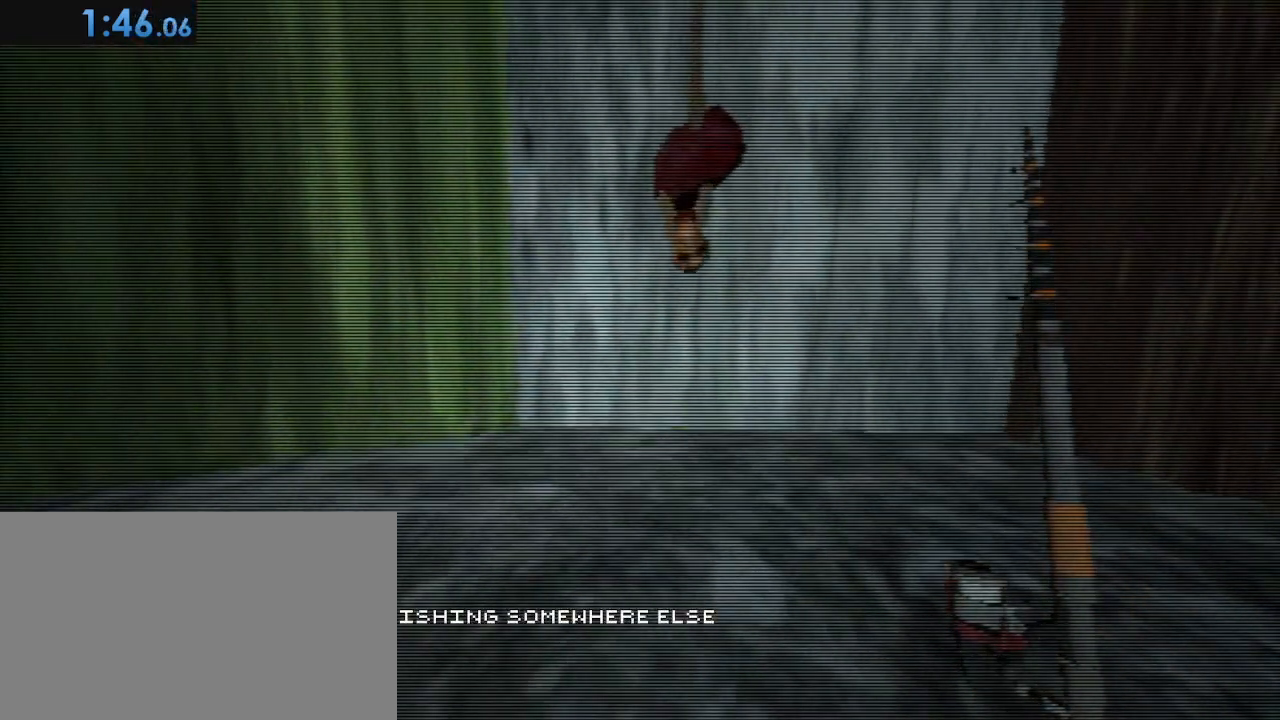
{"keys": ["shift", "w"], "mouse": [], "events": [[67, "space", "up"], [217, "space", "down"], [267, "space", "up"], [400, "space", "down"], [500, "space", "up"]]}
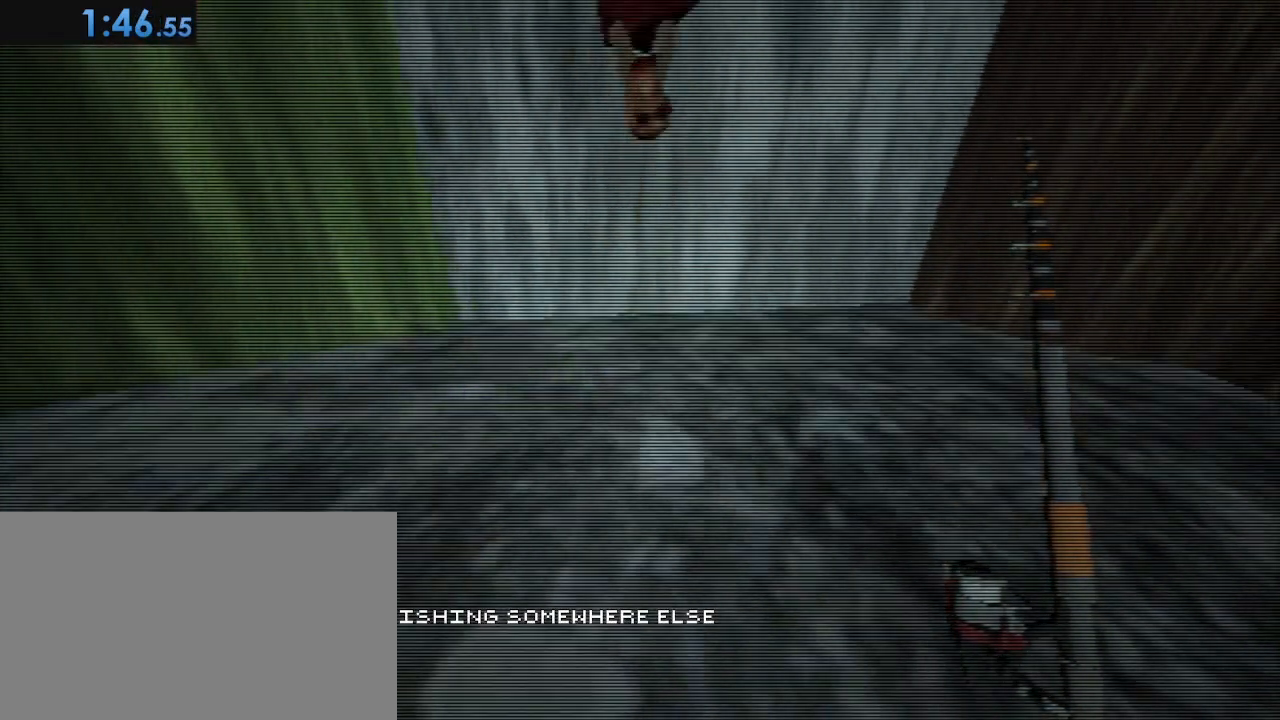
{"keys": ["shift", "w"], "mouse": [], "events": [[83, "space", "down"], [183, "space", "up"], [317, "space", "down"], [367, "space", "up"]]}
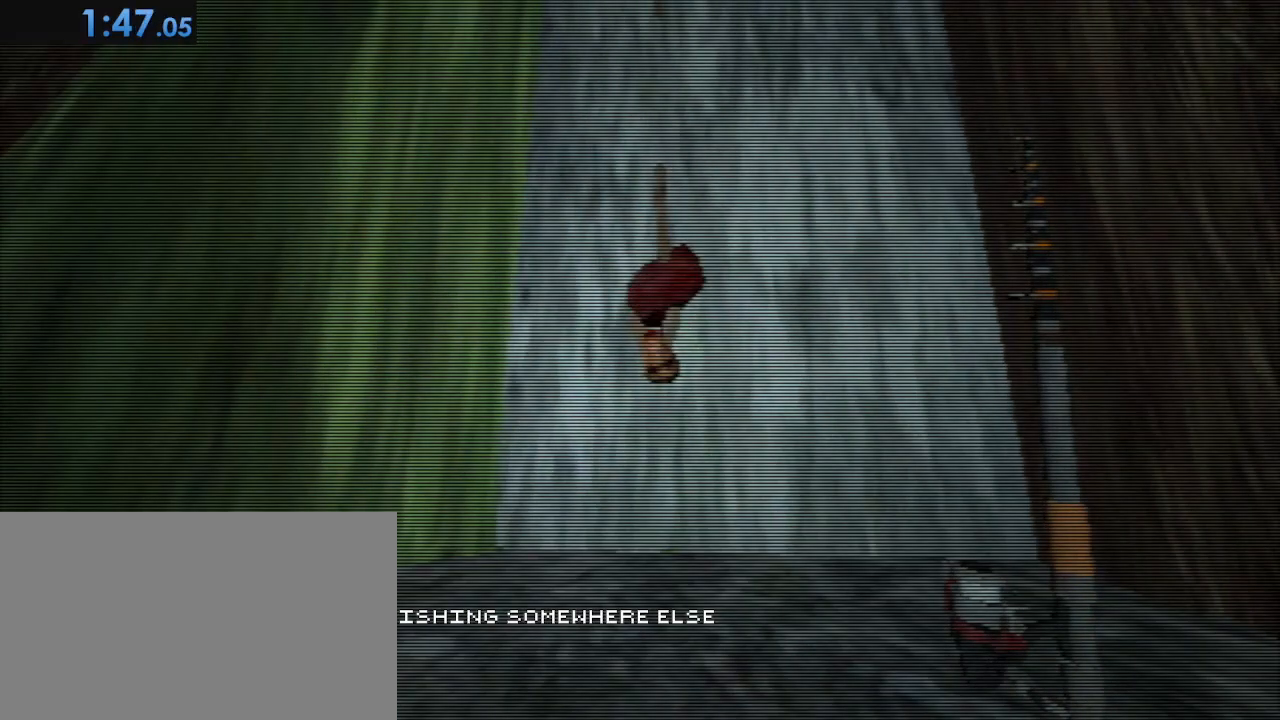
{"keys": ["shift", "w"], "mouse": [], "events": [[17, "space", "down"], [100, "space", "up"], [200, "space", "down"], [300, "space", "up"], [383, "space", "down"], [483, "space", "up"]]}
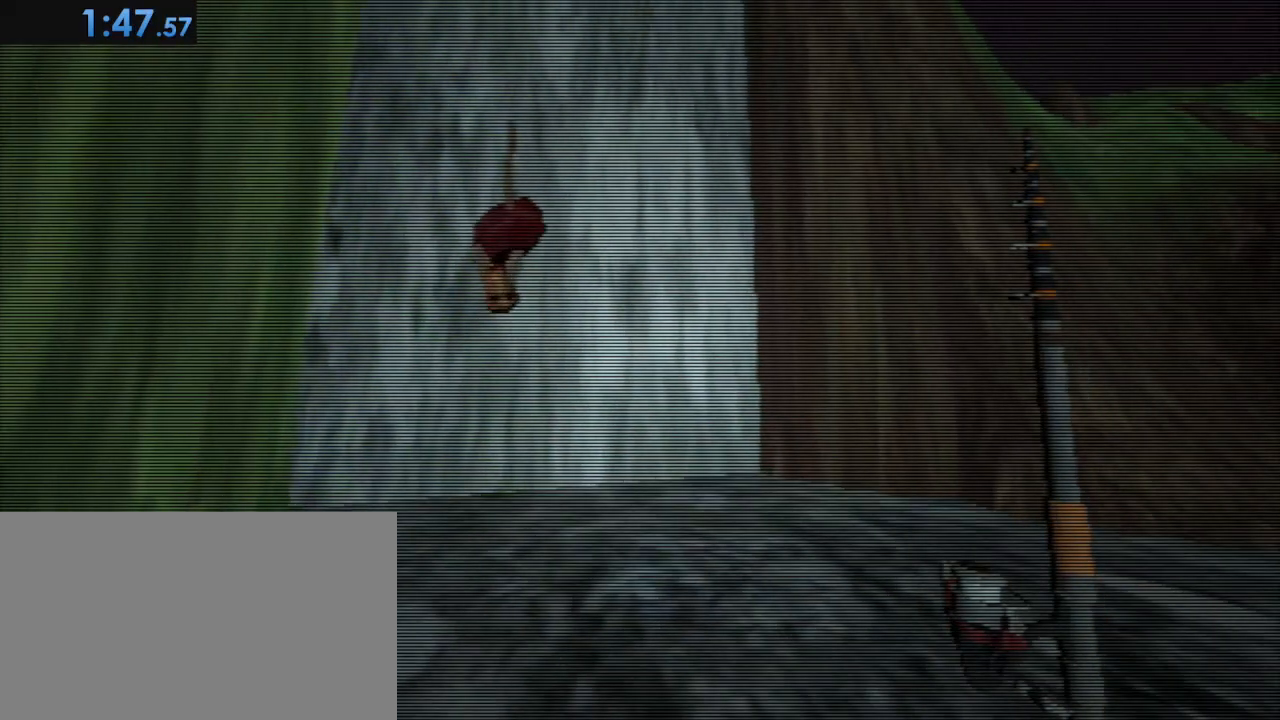
{"keys": ["shift", "space", "w"], "mouse": [], "events": [[117, "space", "down"], [217, "space", "up"], [350, "space", "down"]]}
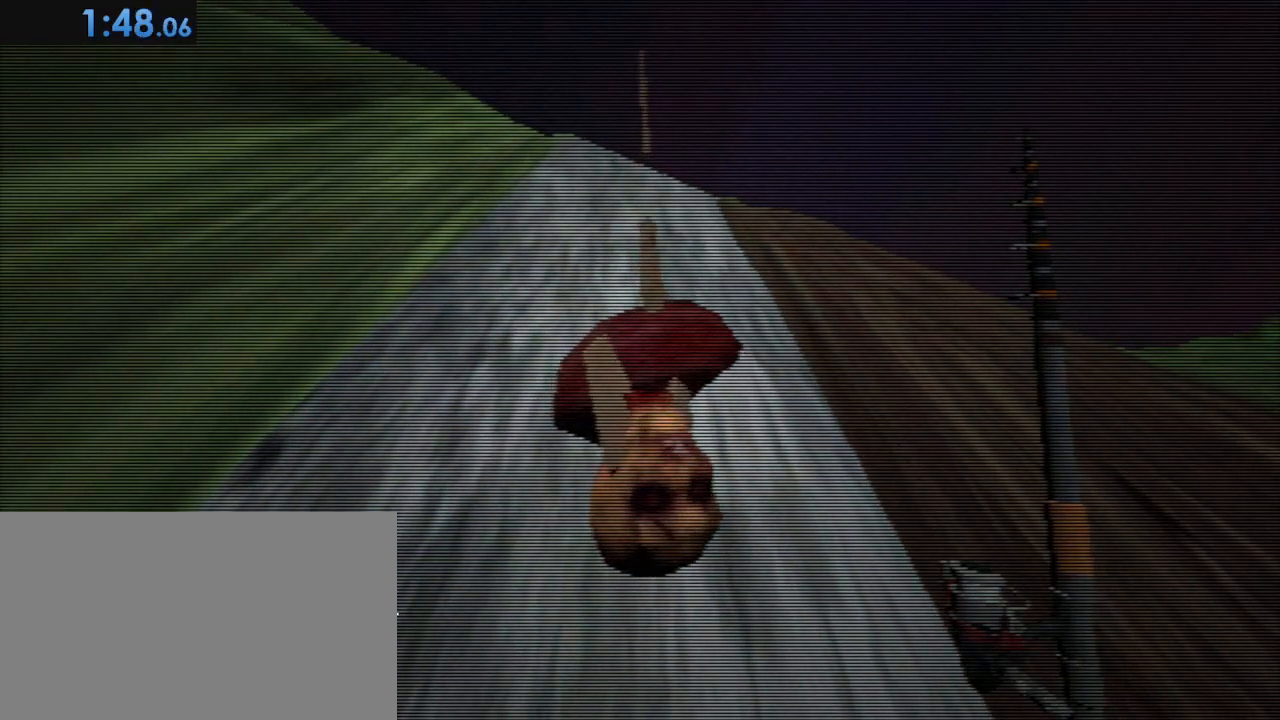
{"keys": ["shift", "w"], "mouse": [], "events": [[133, "space", "up"], [283, "space", "down"], [333, "space", "up"]]}
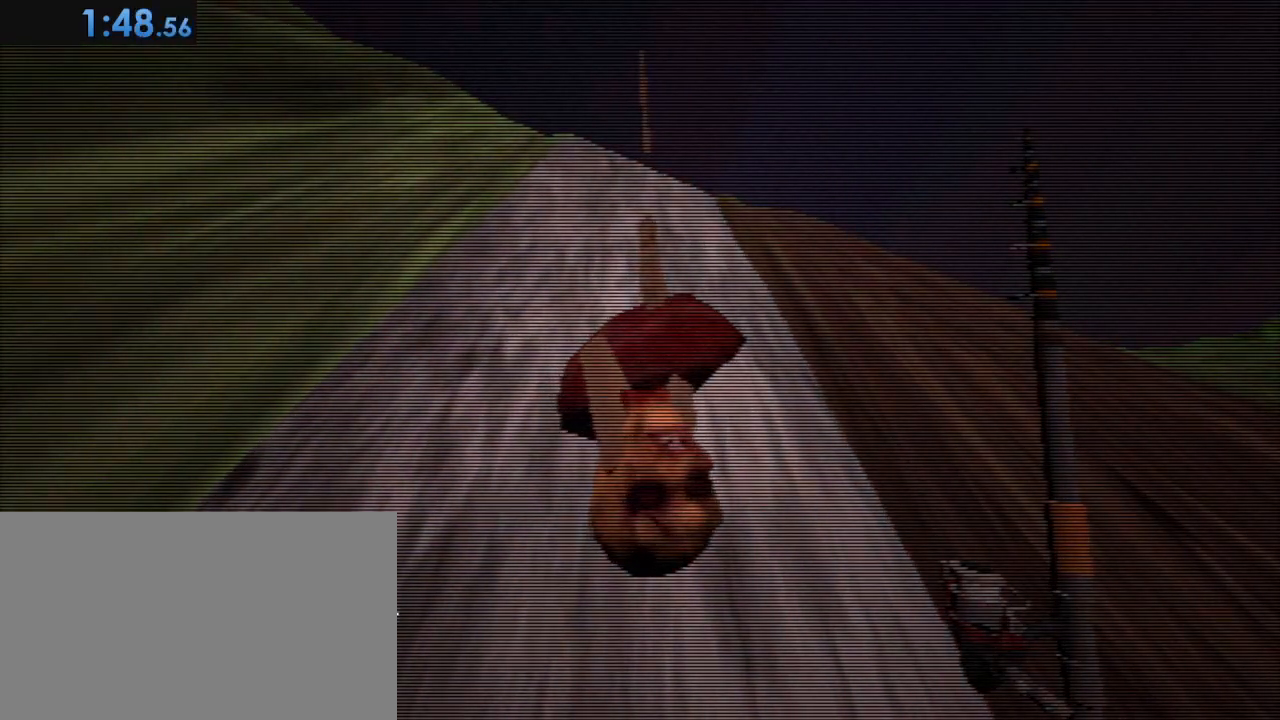
{"keys": ["shift", "w"], "mouse": [], "events": [[17, "space", "down"], [100, "space", "up"], [250, "space", "down"], [300, "space", "up"], [433, "space", "down"], [483, "space", "up"]]}
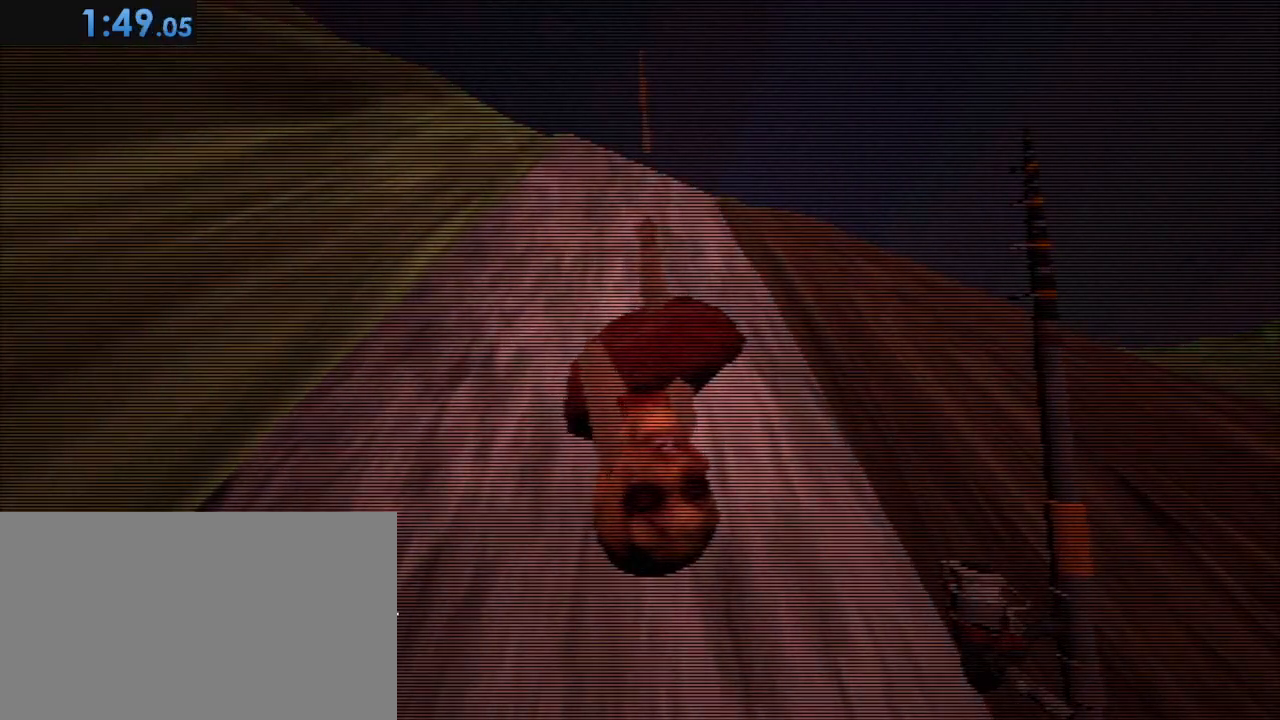
{"keys": ["shift", "space", "w"], "mouse": [], "events": [[117, "space", "down"], [167, "space", "up"], [317, "space", "down"], [350, "space", "up"], [500, "space", "down"]]}
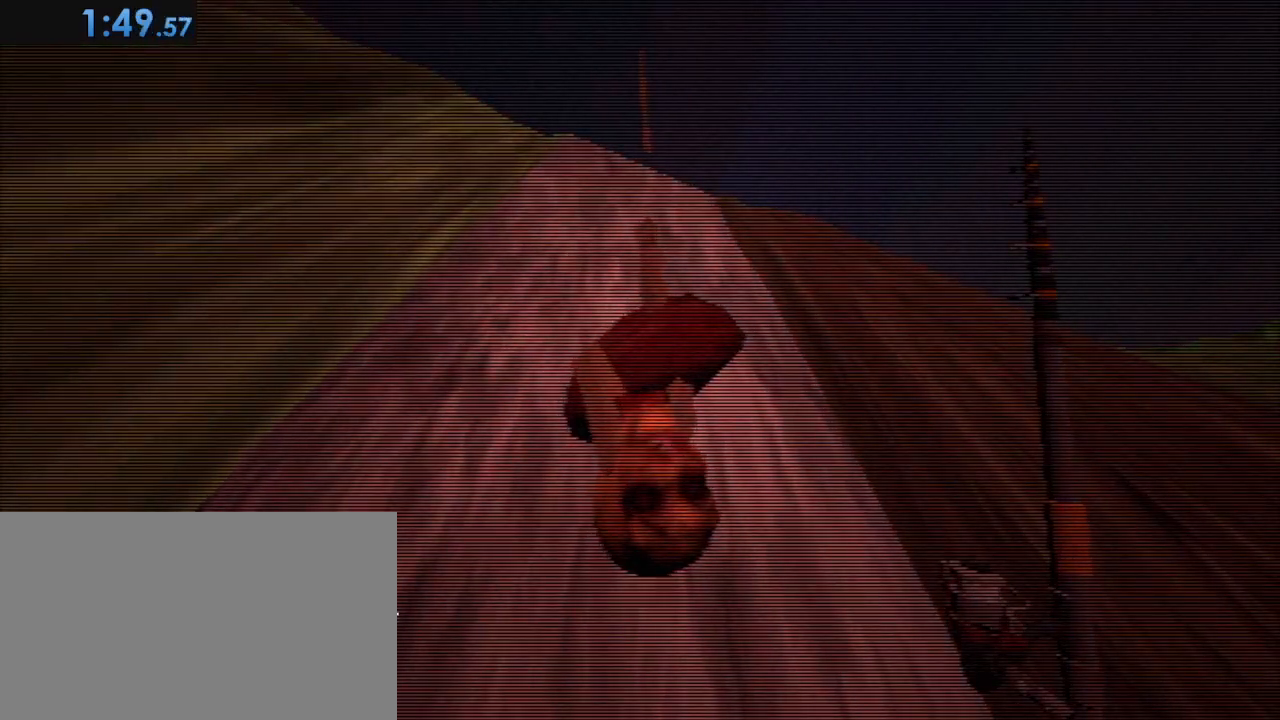
{"keys": ["shift", "w"], "mouse": [], "events": [[83, "space", "up"], [233, "space", "down"], [283, "space", "up"], [417, "space", "down"], [467, "space", "up"]]}
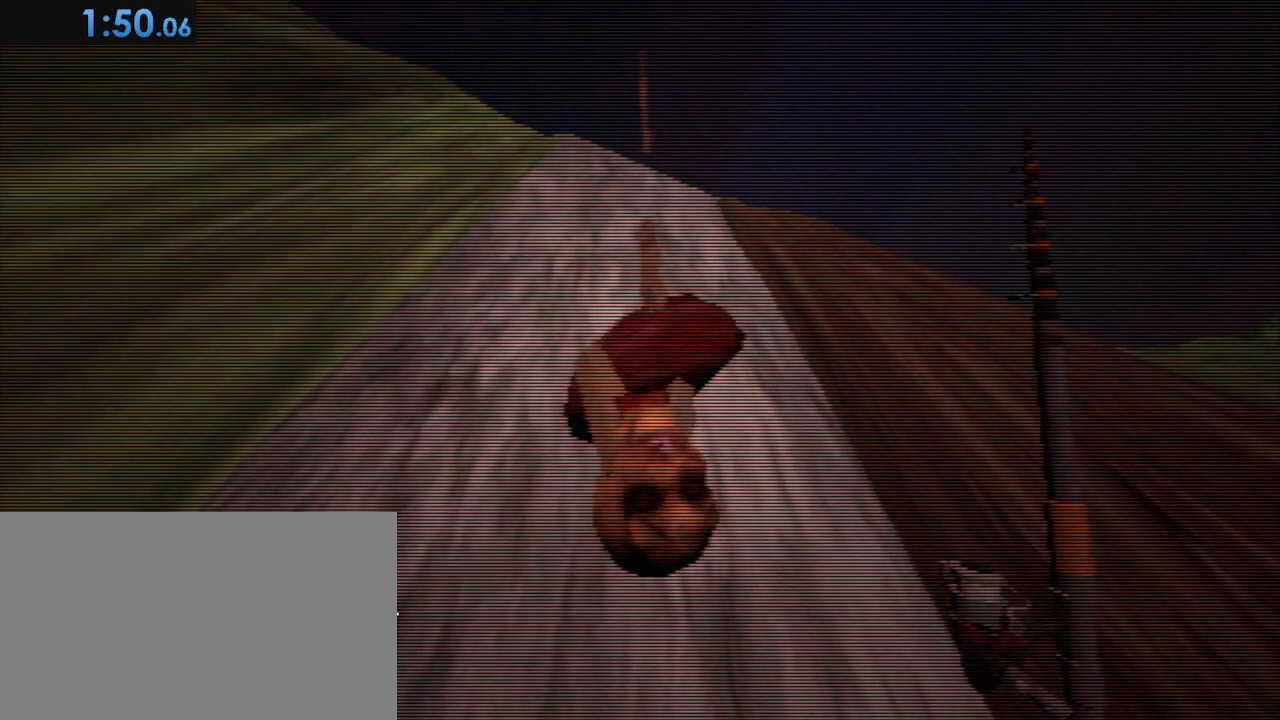
{"keys": ["shift", "w"], "mouse": [], "events": [[100, "space", "down"], [200, "space", "up"], [333, "space", "down"], [383, "space", "up"]]}
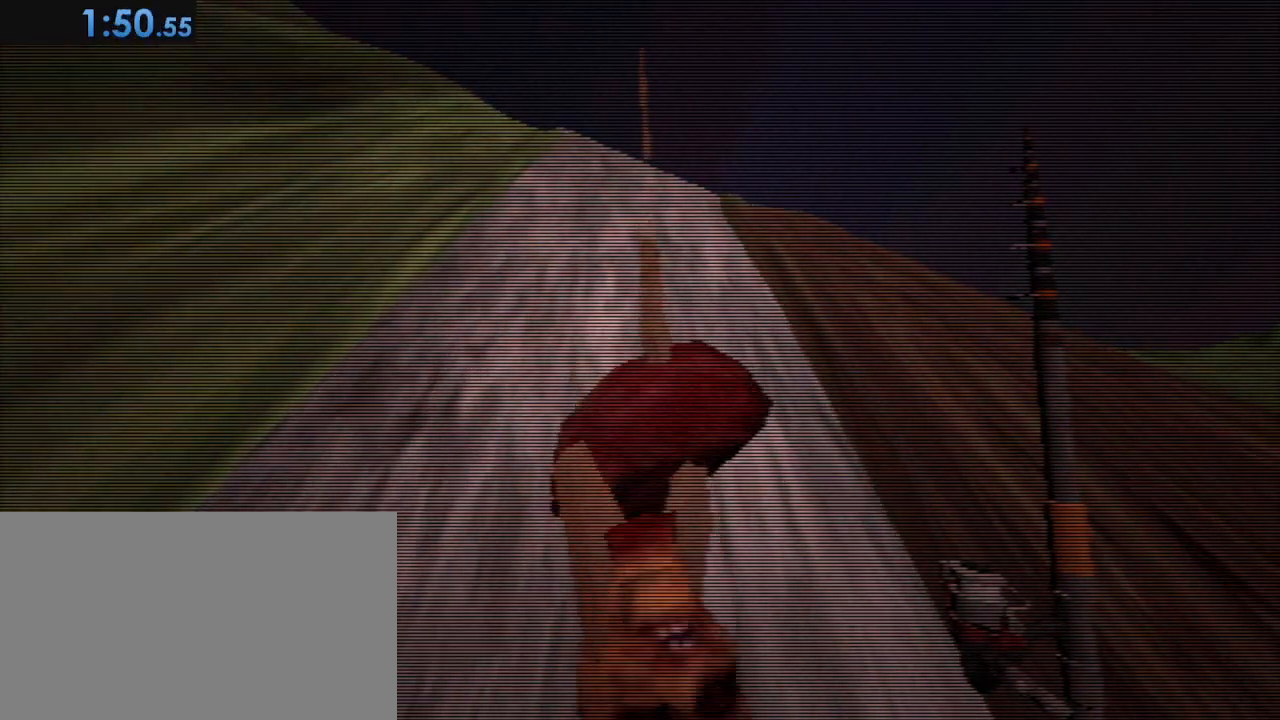
{"keys": ["shift", "space", "w"], "mouse": [], "events": [[33, "space", "down"], [117, "space", "up"], [217, "space", "down"]]}
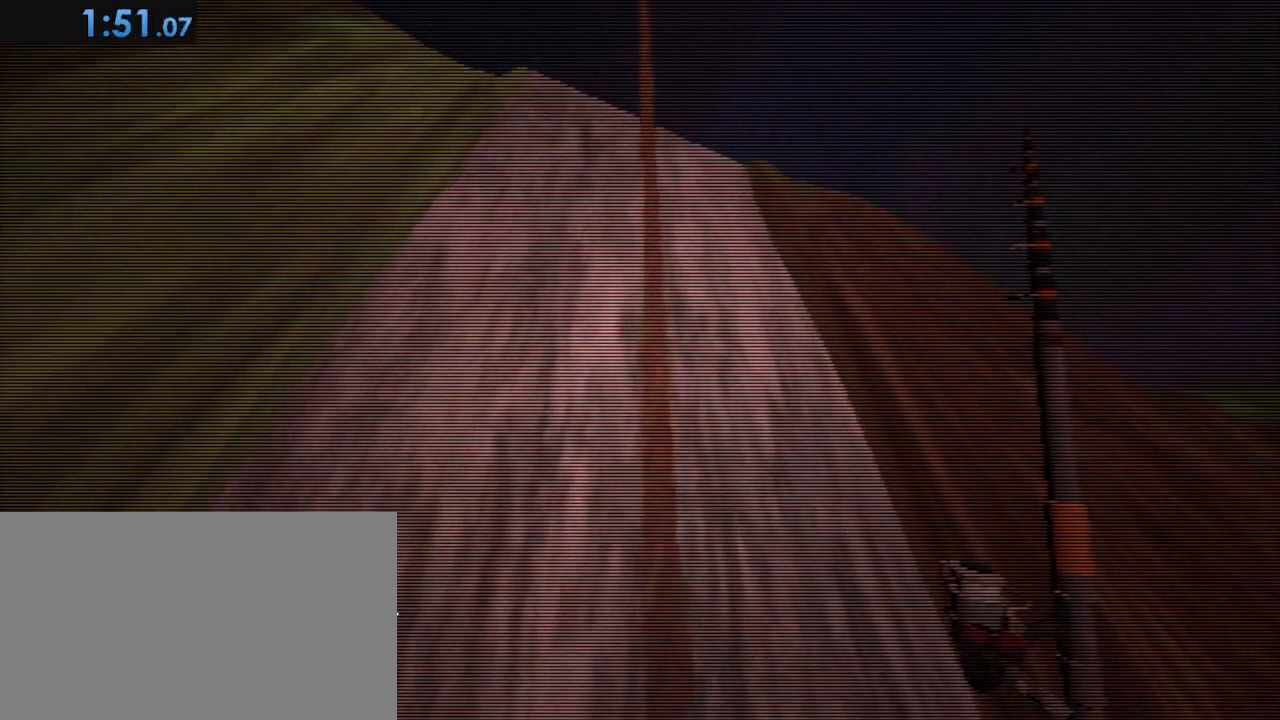
{"keys": ["shift", "space", "w"], "mouse": [], "events": [[83, "space", "up"], [283, "space", "down"], [317, "space", "up"], [467, "space", "down"]]}
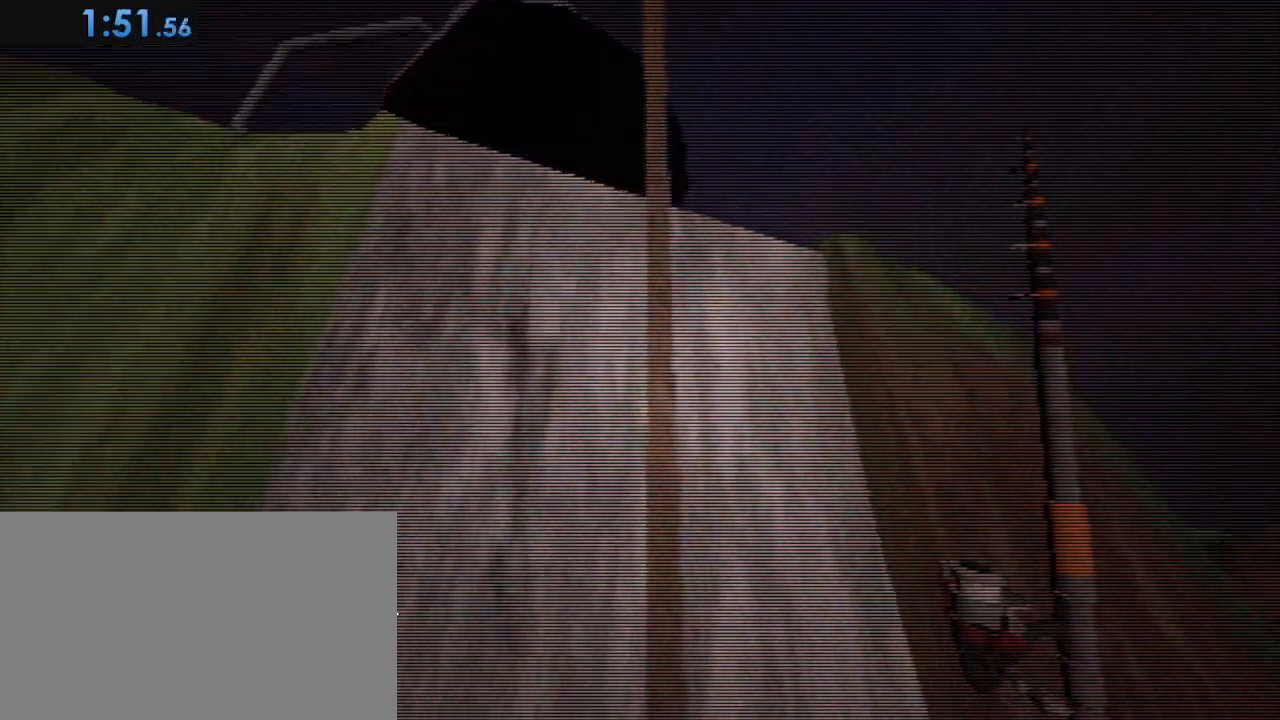
{"keys": ["shift", "w"], "mouse": [], "events": [[17, "space", "up"]]}
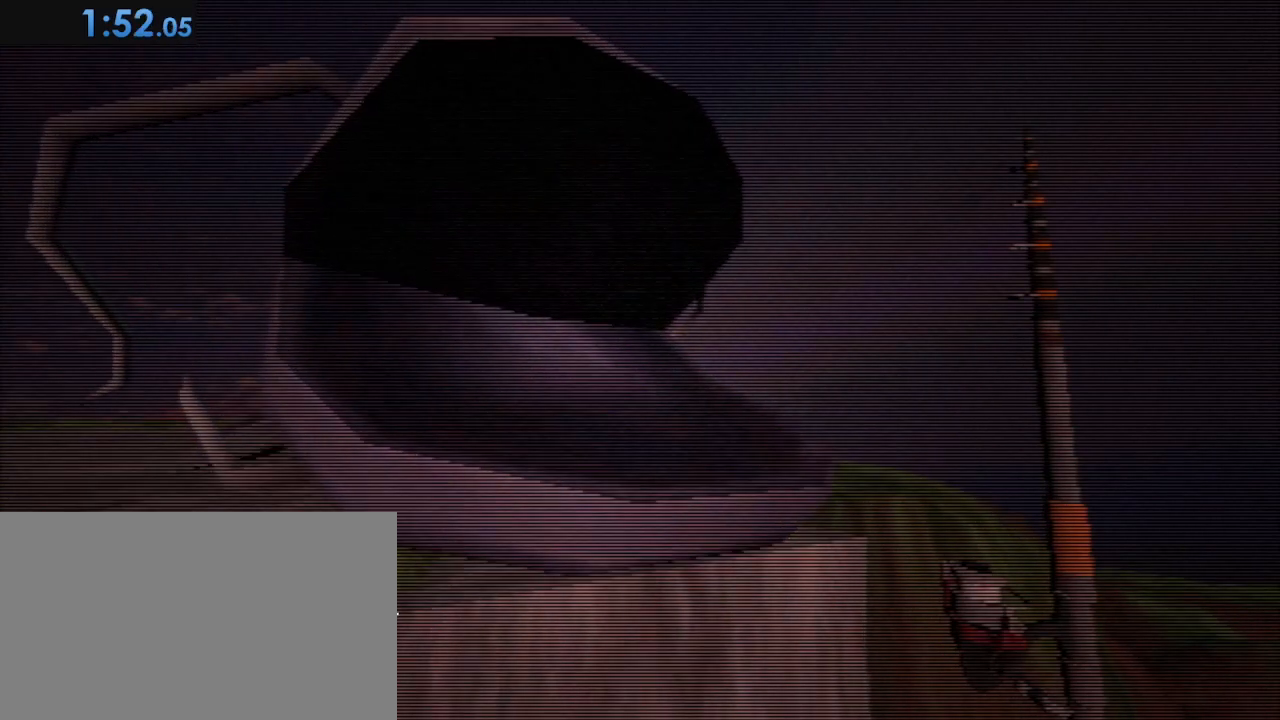
{"keys": ["shift", "w"], "mouse": [], "events": []}
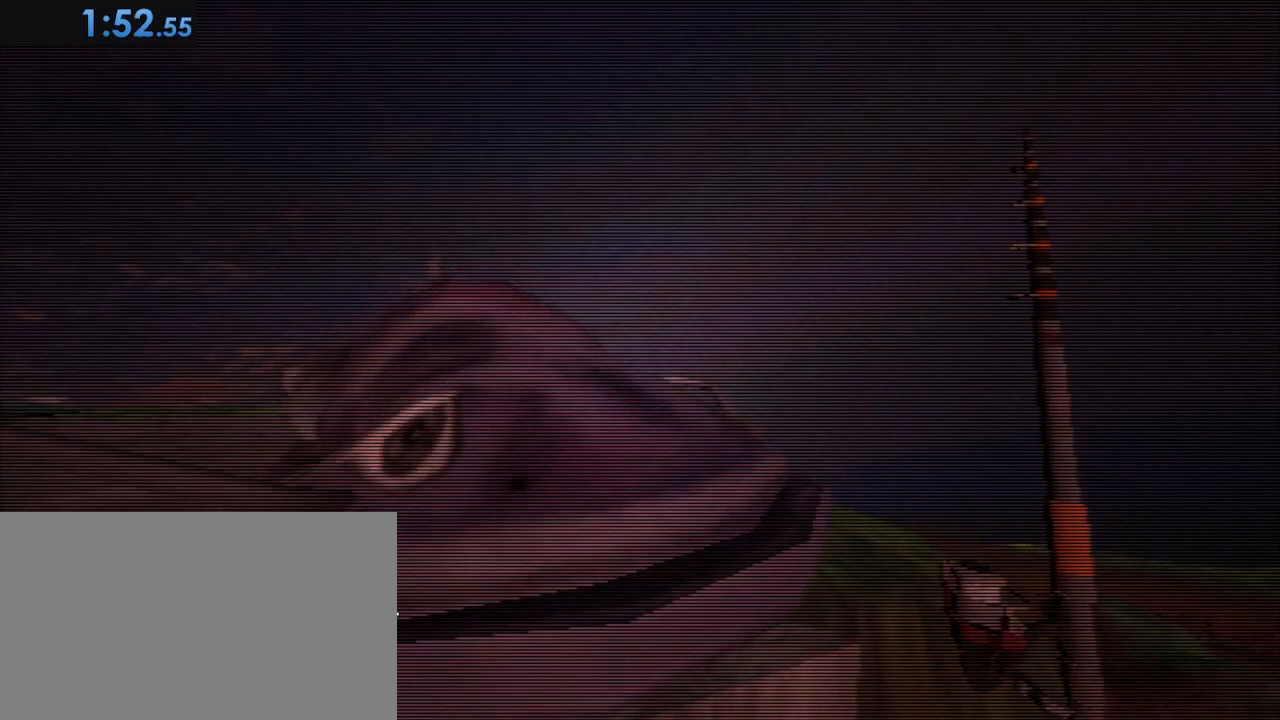
{"keys": ["shift", "w"], "mouse": [], "events": []}
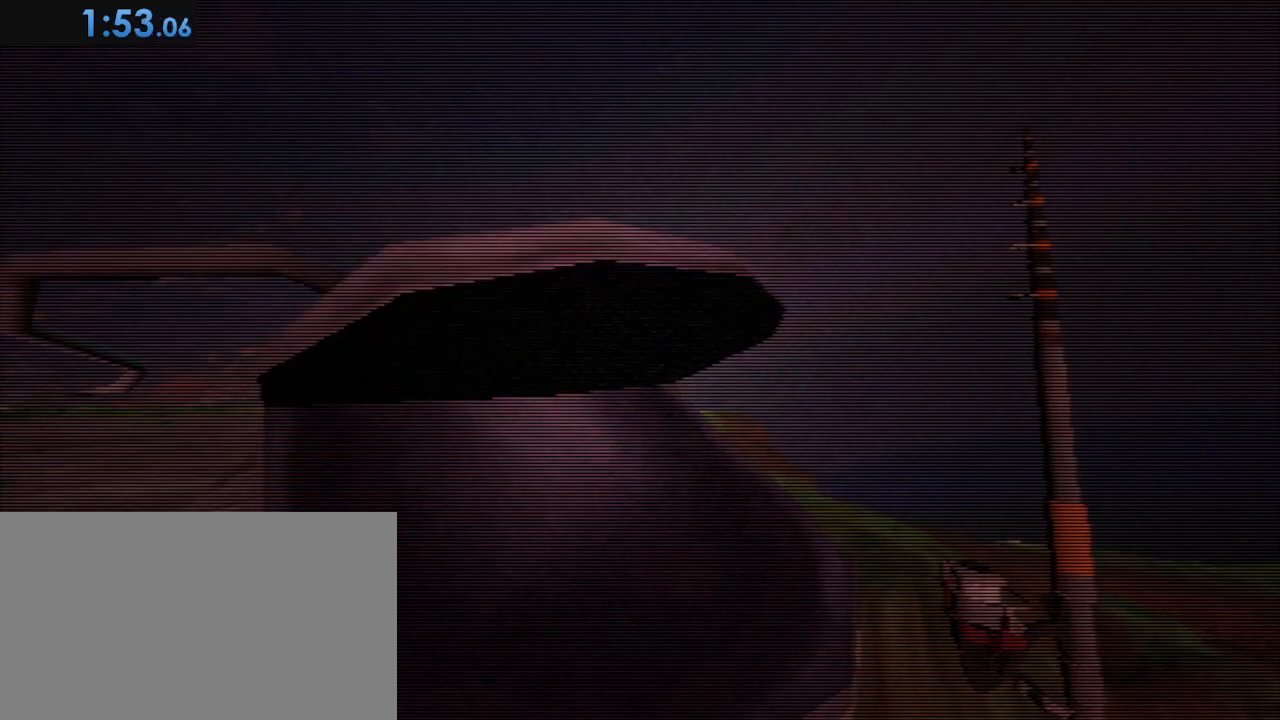
{"keys": ["shift", "w"], "mouse": [], "events": []}
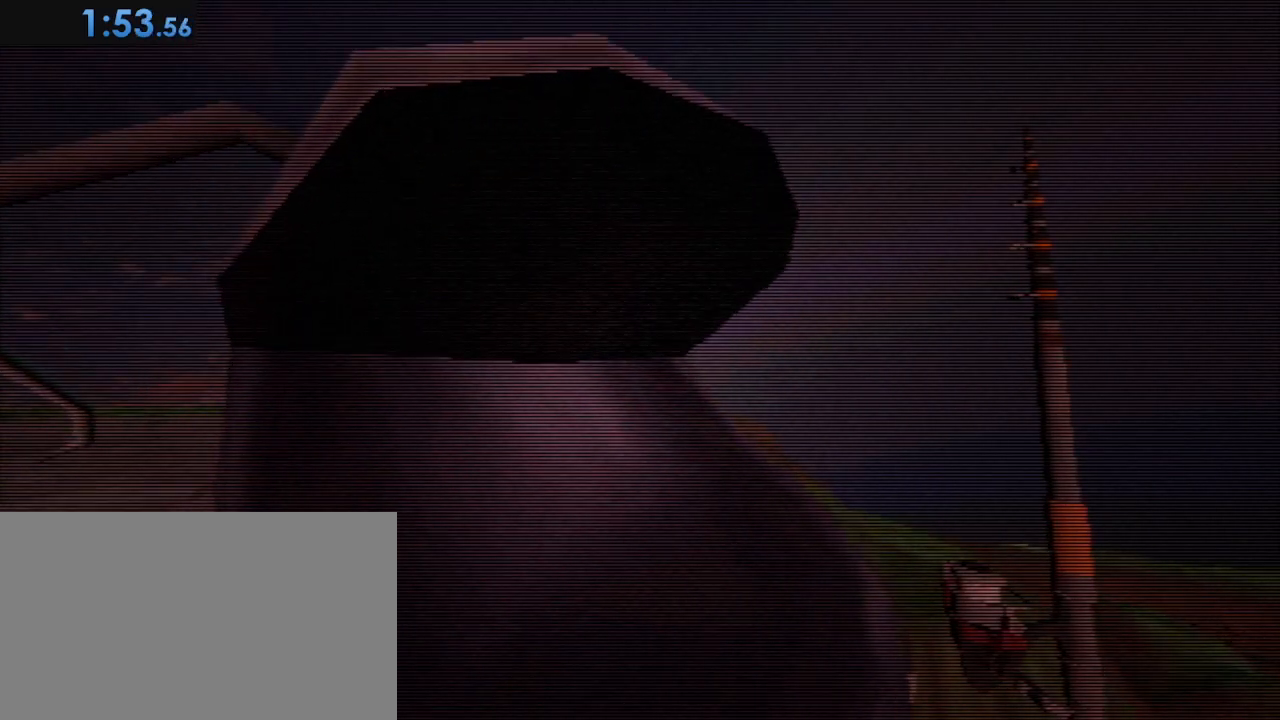
{"keys": [], "mouse": [], "events": [[167, "shift", "up"], [167, "w", "up"]]}